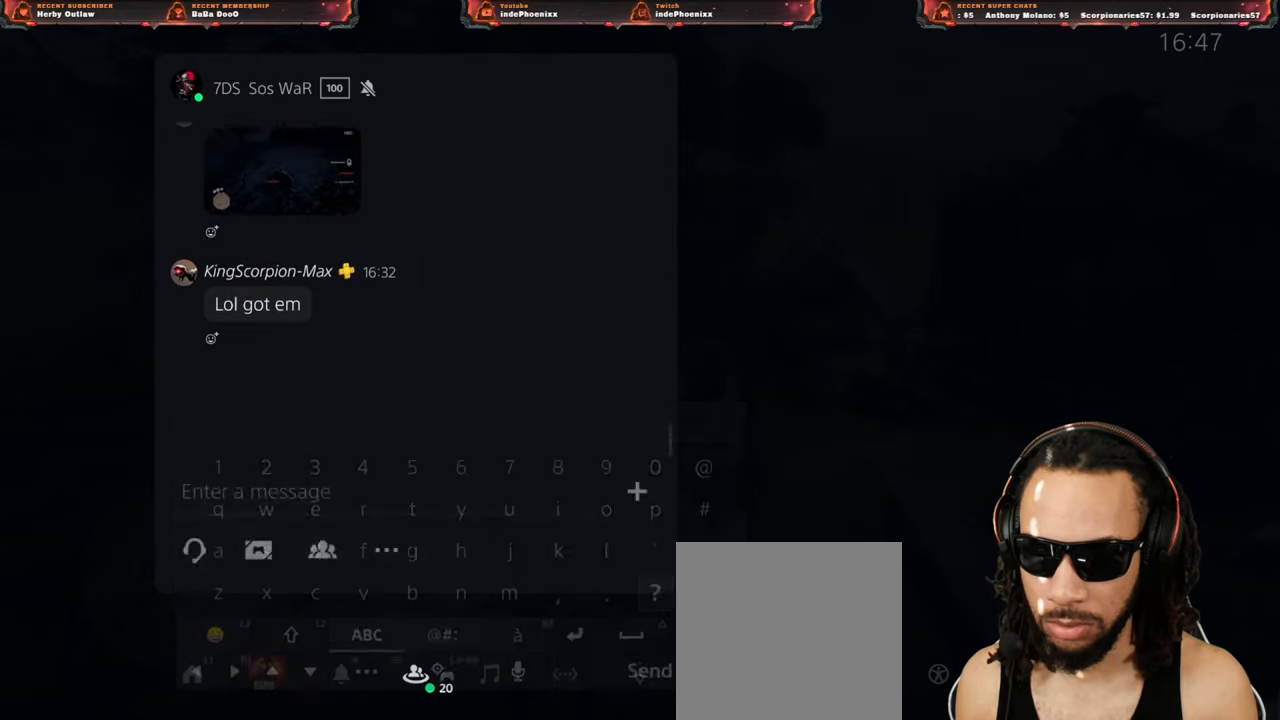
Gameplay with a controller (PlayStation layout); each line is a JSON object with the inputs held at the frame after it. "events" lists button and stick changes between this image and that frame as [ms after this image, input, new state], when the widget could be followed in between.
{"buttons": [], "left_stick": "center", "right_stick": "center", "events": []}
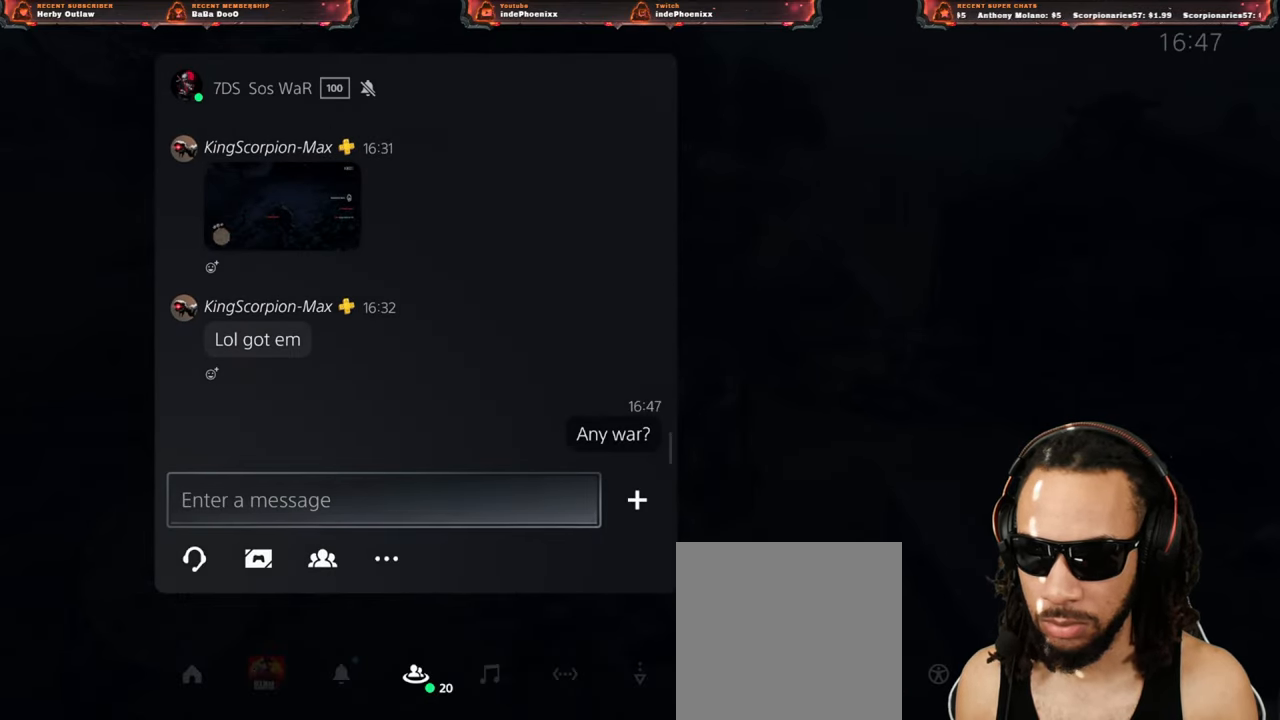
{"buttons": [], "left_stick": "center", "right_stick": "center", "events": [[267, "CIRCLE", "down"], [350, "CIRCLE", "up"]]}
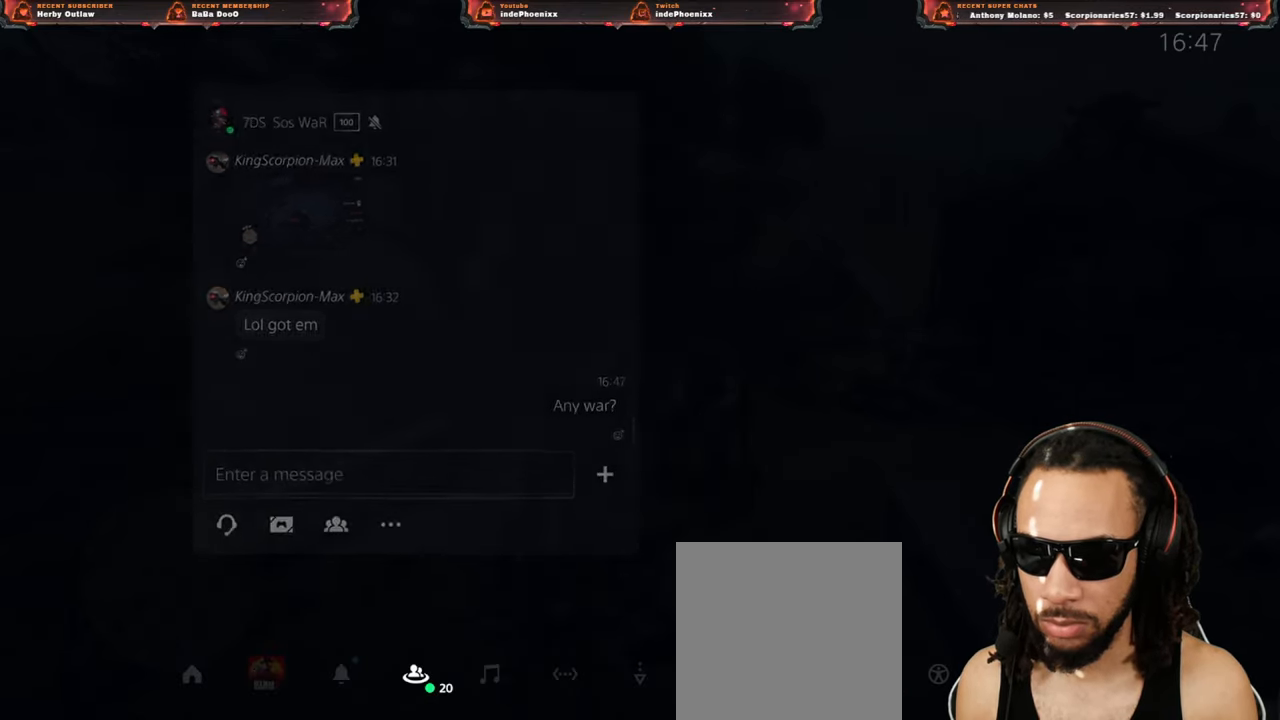
{"buttons": [], "left_stick": "center", "right_stick": "center", "events": []}
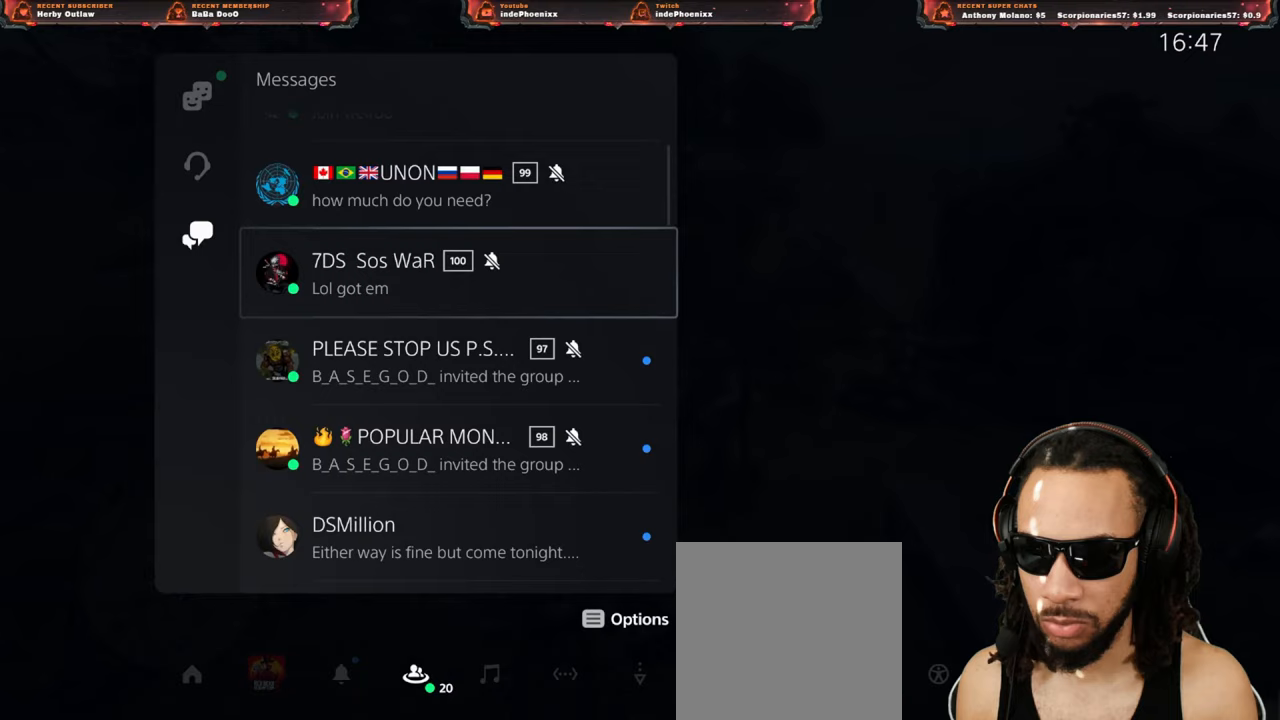
{"buttons": [], "left_stick": "center", "right_stick": "center", "events": [[200, "DPAD_UP", "down"], [283, "DPAD_UP", "up"], [367, "DPAD_UP", "down"], [417, "DPAD_UP", "up"]]}
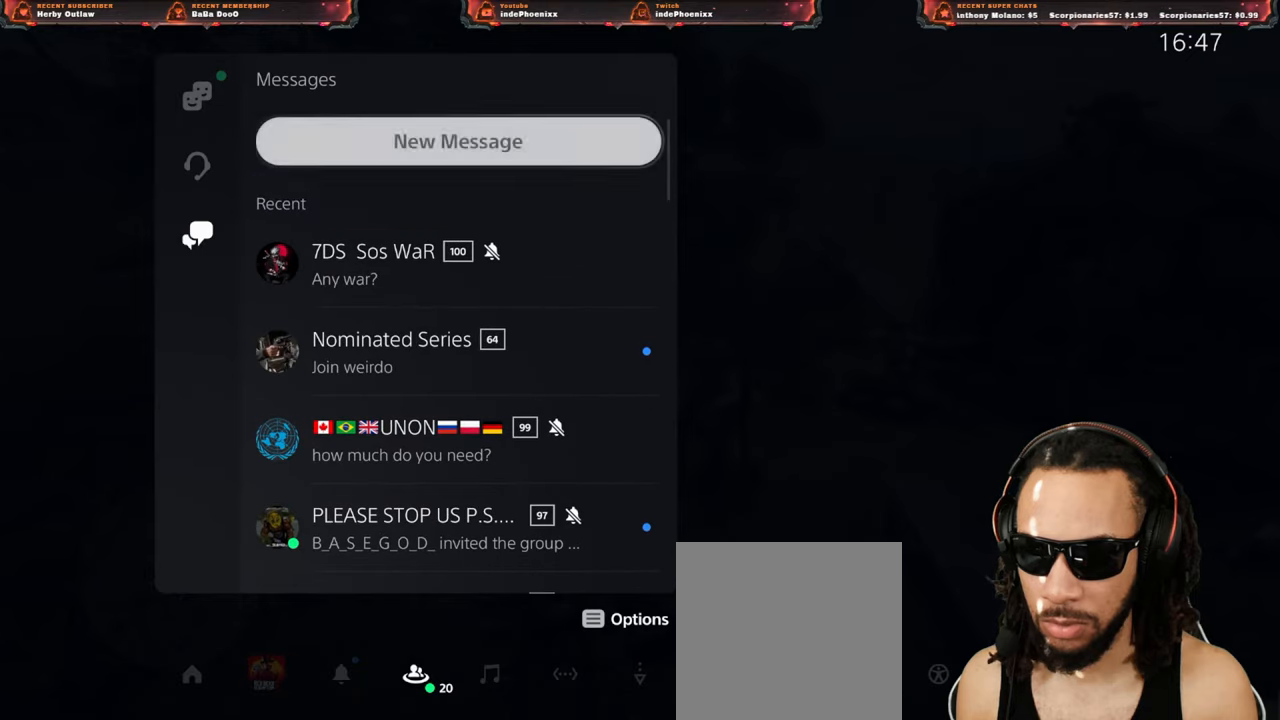
{"buttons": [], "left_stick": "center", "right_stick": "center", "events": [[83, "DPAD_DOWN", "down"], [167, "DPAD_DOWN", "up"], [233, "DPAD_DOWN", "down"], [267, "DPAD_DOWN", "up"]]}
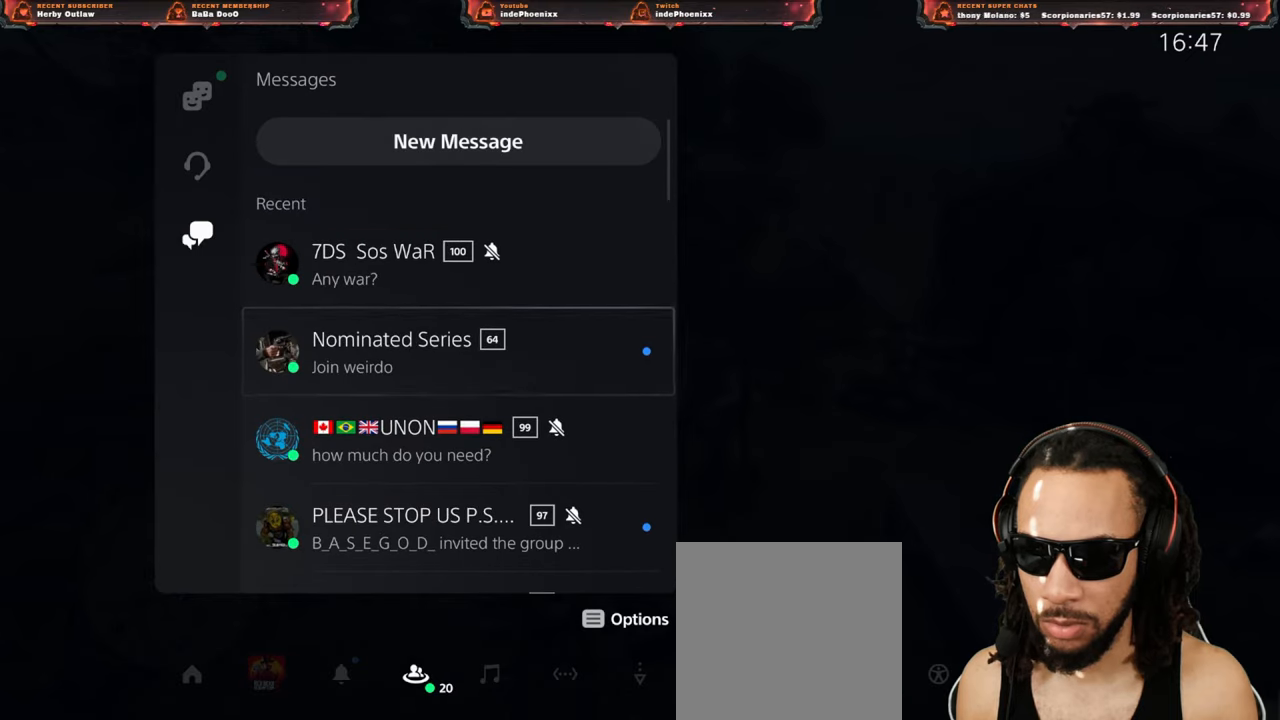
{"buttons": [], "left_stick": "center", "right_stick": "center", "events": []}
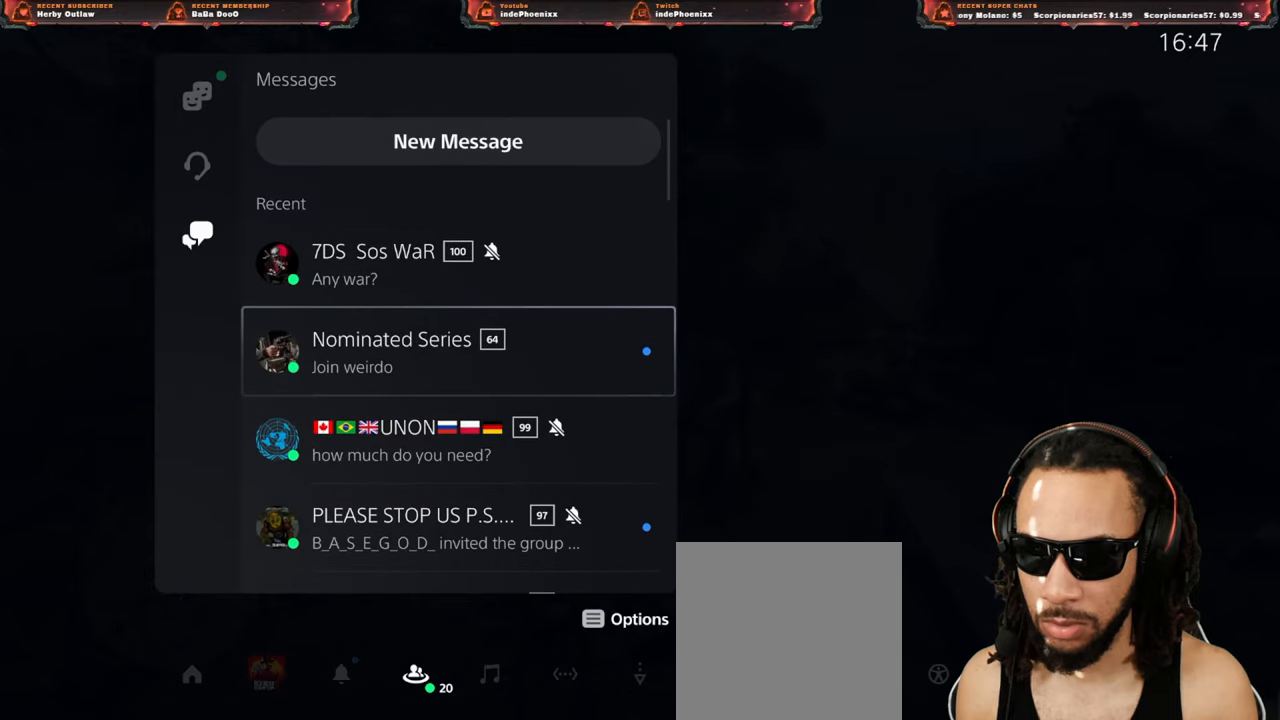
{"buttons": [], "left_stick": "center", "right_stick": "center", "events": [[167, "CROSS", "down"], [200, "CROSS", "up"]]}
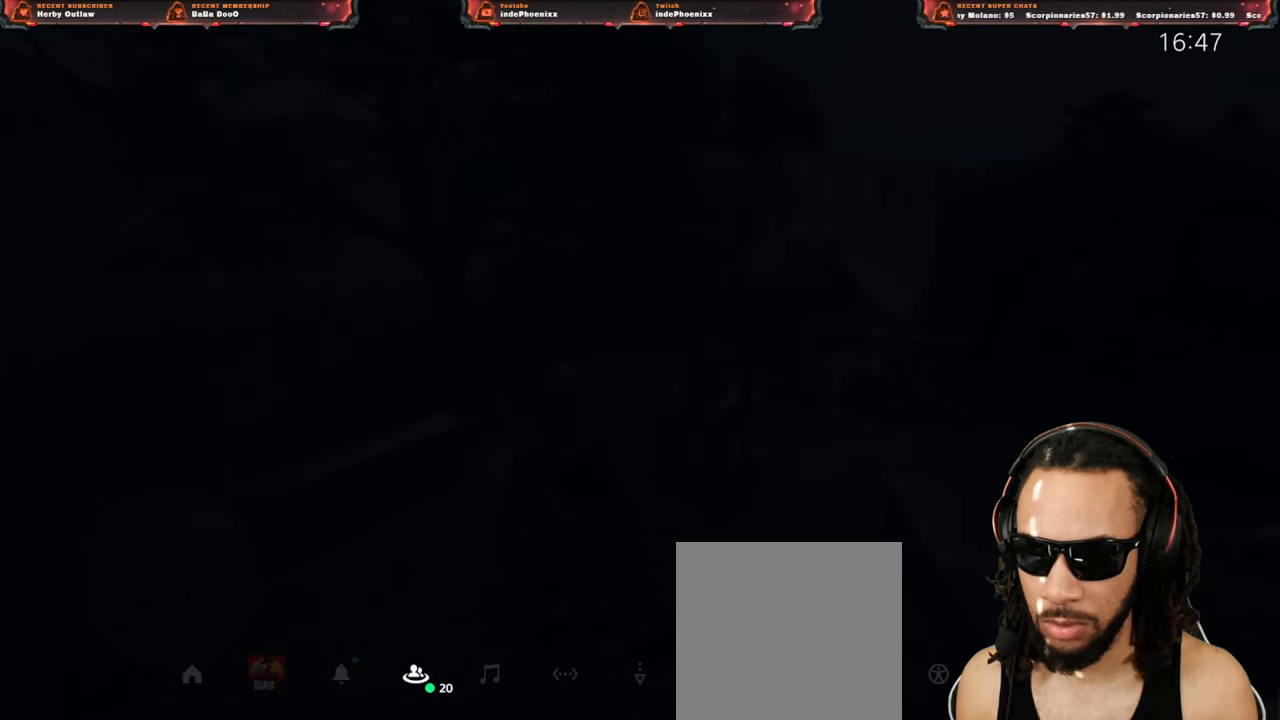
{"buttons": [], "left_stick": "center", "right_stick": "center", "events": []}
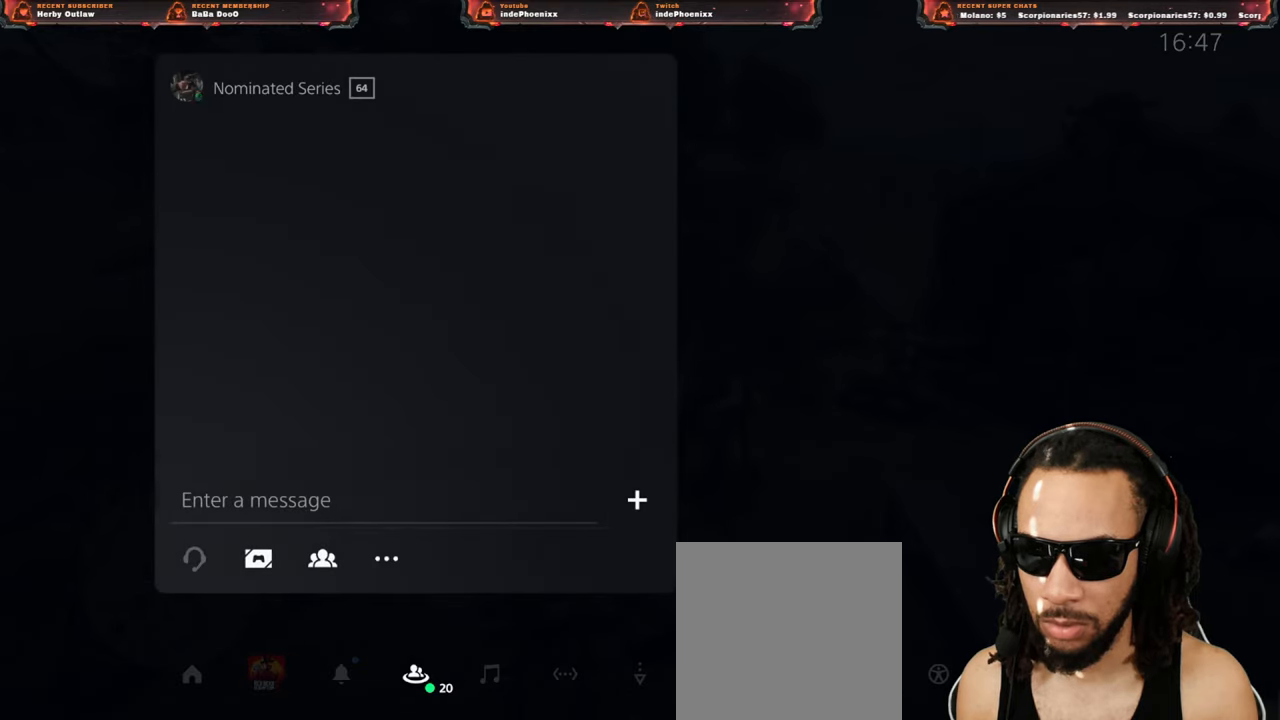
{"buttons": [], "left_stick": "center", "right_stick": "center", "events": []}
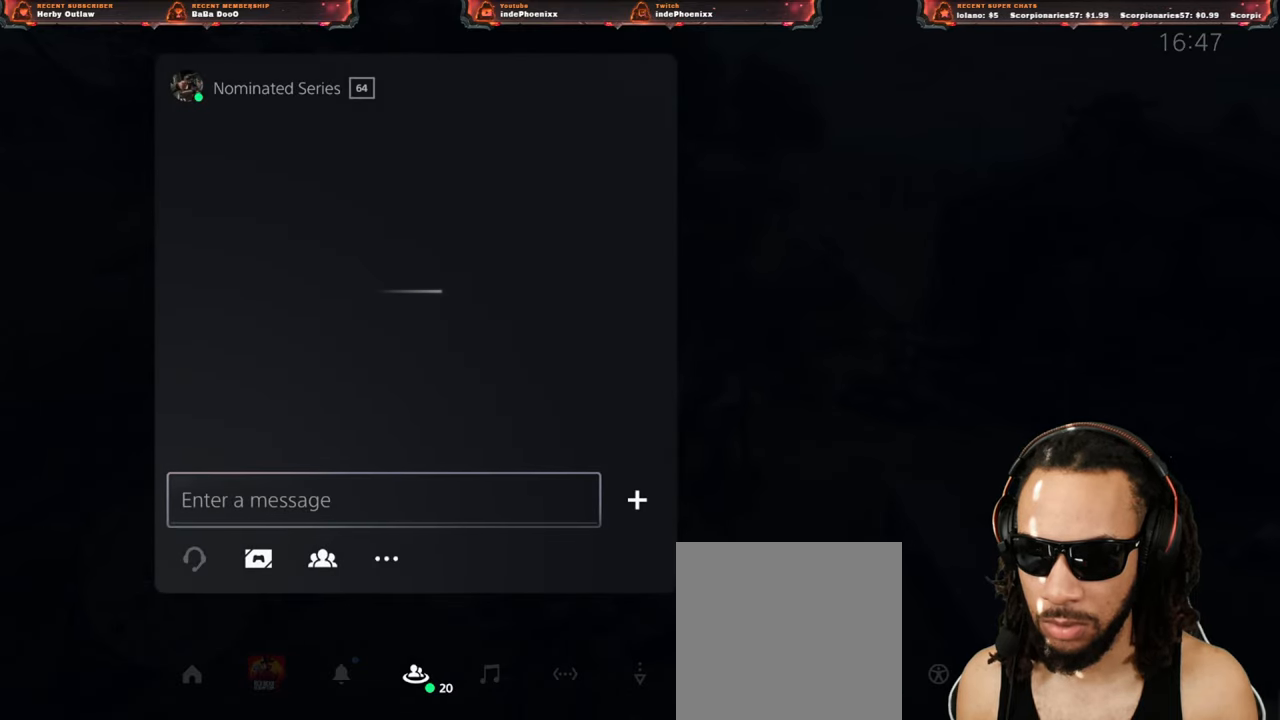
{"buttons": [], "left_stick": "center", "right_stick": "center", "events": []}
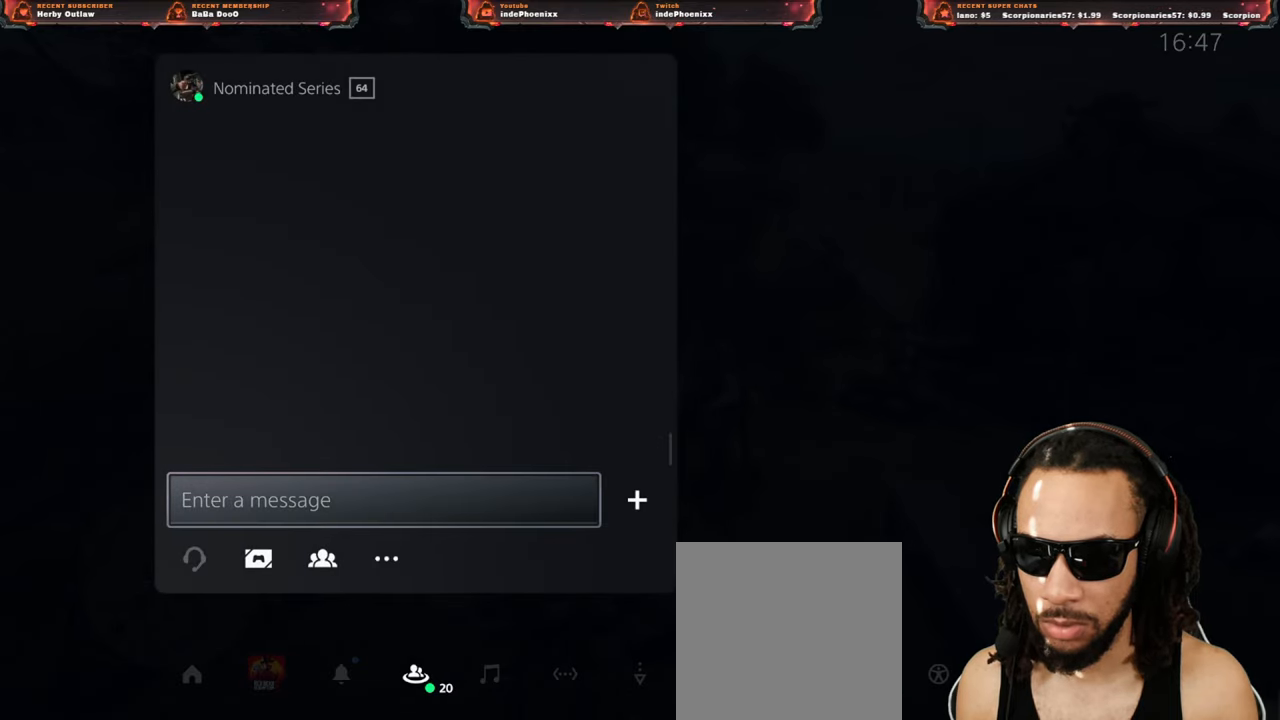
{"buttons": [], "left_stick": "center", "right_stick": "center", "events": []}
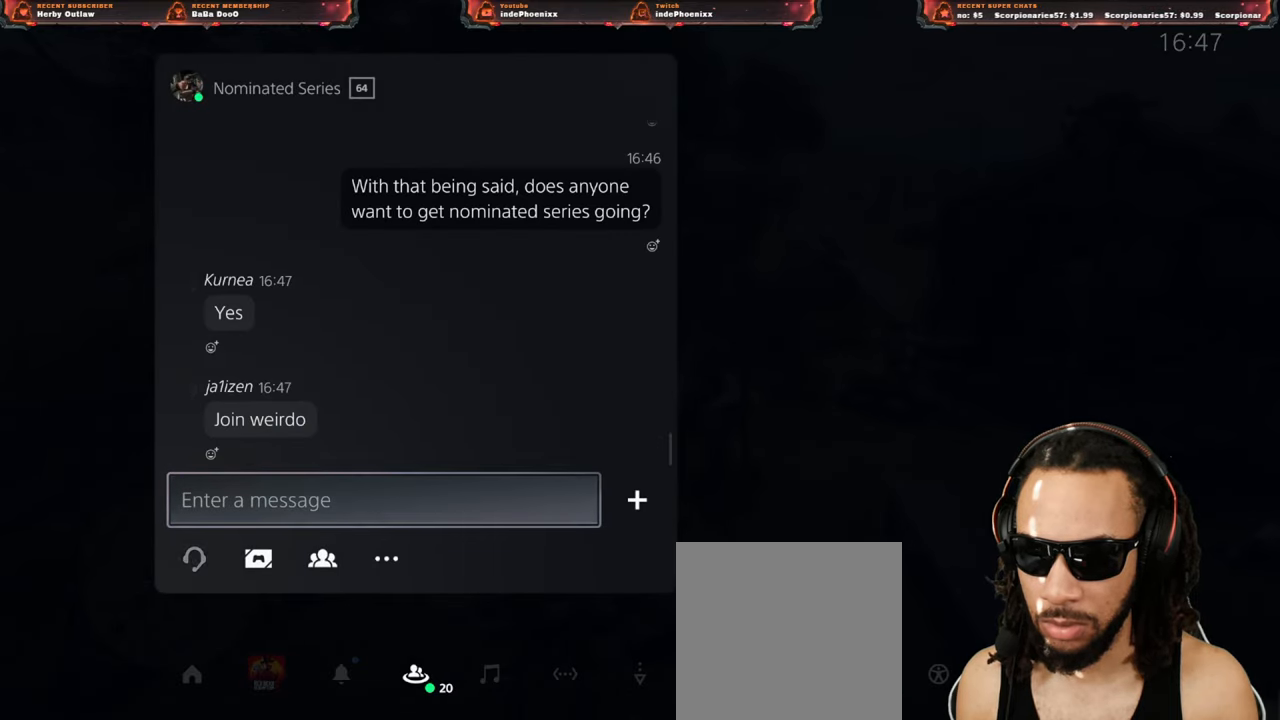
{"buttons": [], "left_stick": "center", "right_stick": "center", "events": []}
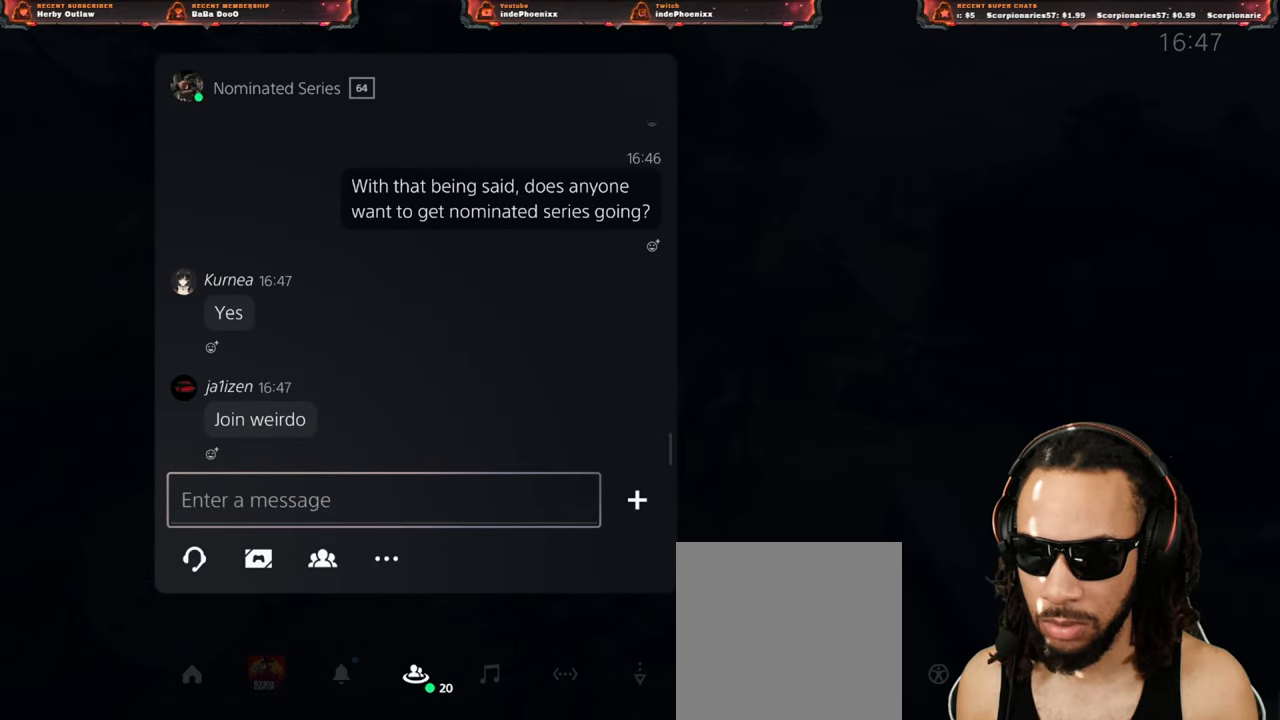
{"buttons": [], "left_stick": "center", "right_stick": "center", "events": []}
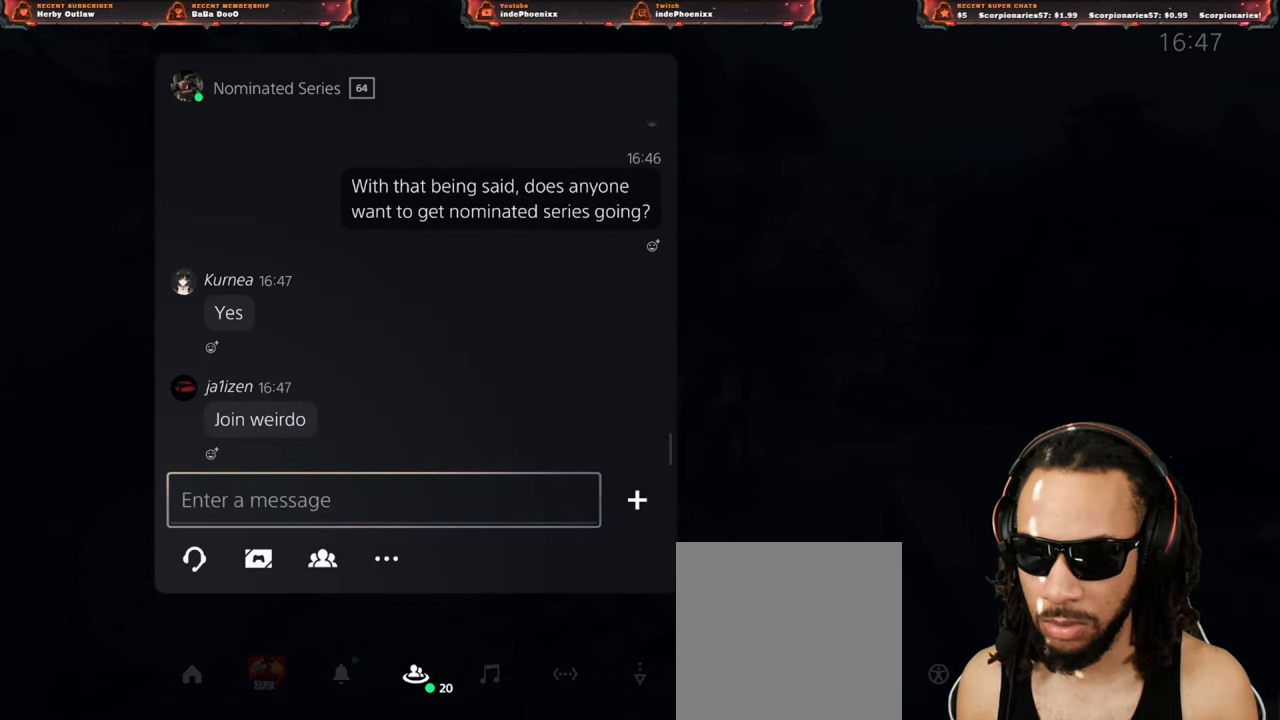
{"buttons": ["DPAD_UP"], "left_stick": "center", "right_stick": "center", "events": [[200, "DPAD_UP", "down"], [267, "DPAD_UP", "up"], [333, "DPAD_UP", "down"], [400, "DPAD_UP", "up"], [467, "DPAD_UP", "down"]]}
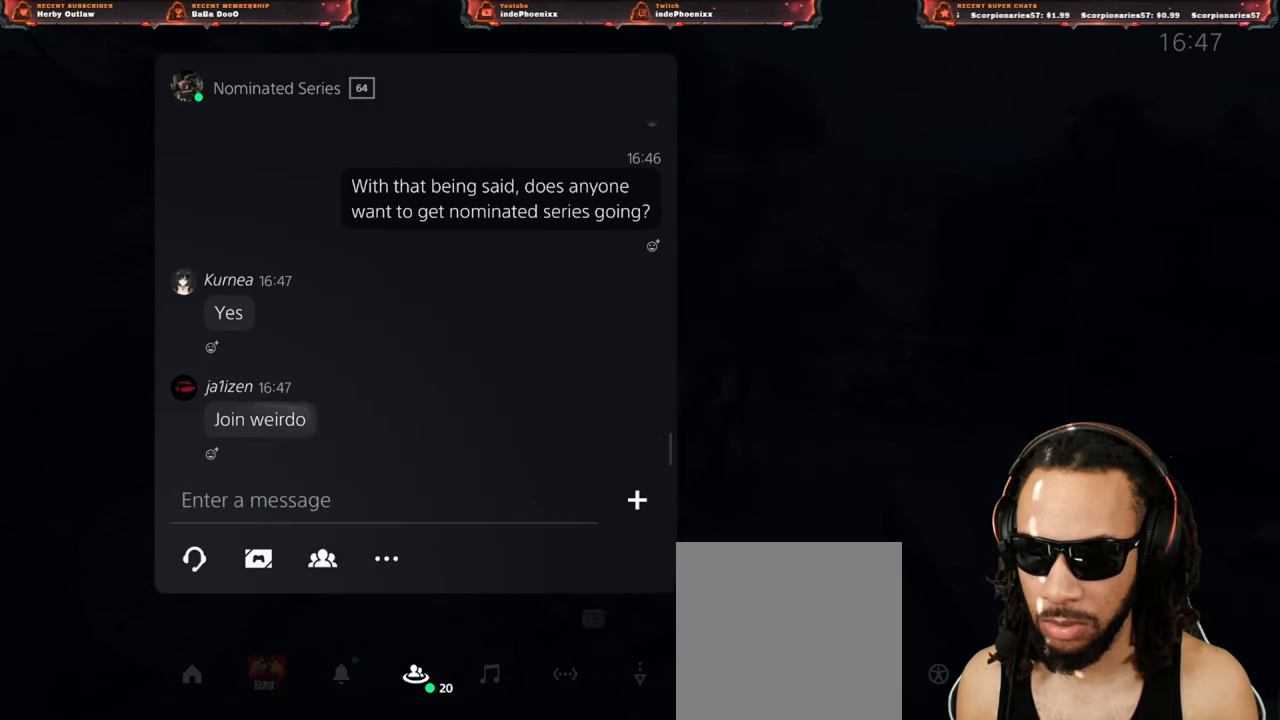
{"buttons": [], "left_stick": "center", "right_stick": "center", "events": [[50, "DPAD_UP", "up"], [117, "DPAD_UP", "down"], [200, "DPAD_UP", "up"]]}
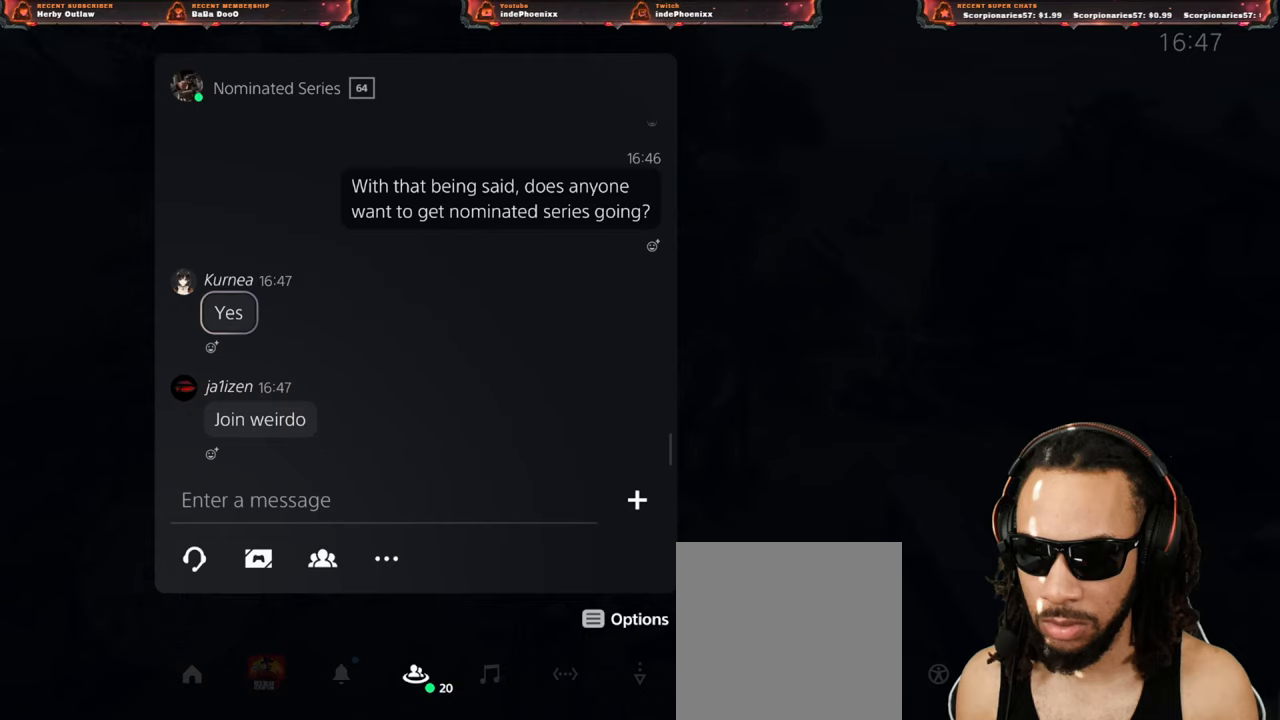
{"buttons": [], "left_stick": "center", "right_stick": "center", "events": [[300, "DPAD_DOWN", "down"], [350, "DPAD_DOWN", "up"], [417, "DPAD_DOWN", "down"], [467, "DPAD_DOWN", "up"]]}
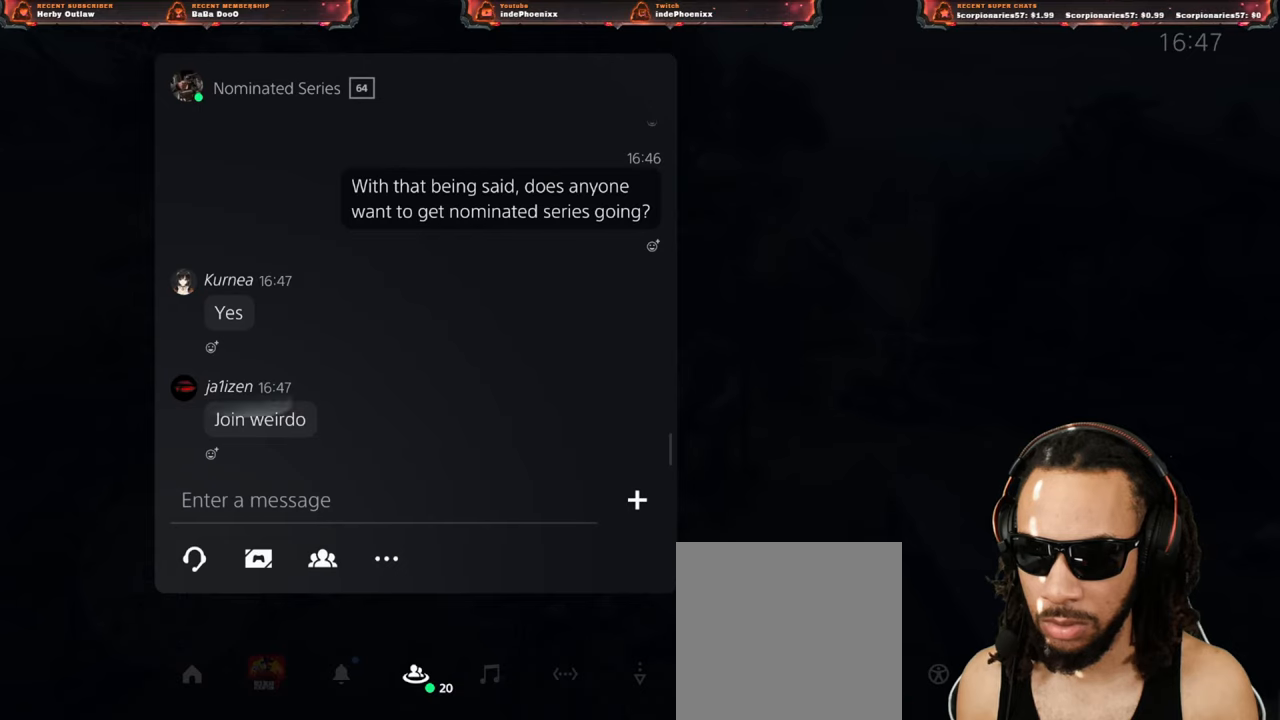
{"buttons": [], "left_stick": "center", "right_stick": "center", "events": [[33, "DPAD_DOWN", "down"], [100, "DPAD_DOWN", "up"], [300, "CROSS", "down"], [350, "CROSS", "up"]]}
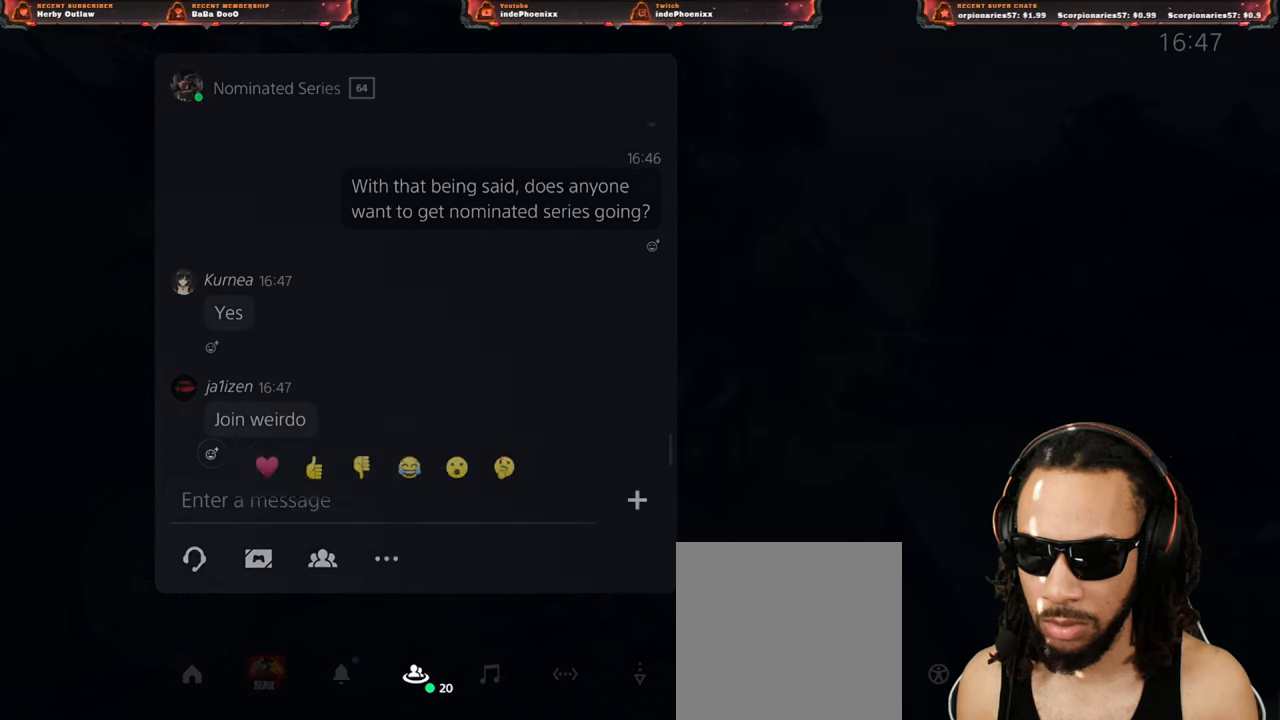
{"buttons": [], "left_stick": "center", "right_stick": "center", "events": [[183, "CIRCLE", "down"], [267, "CIRCLE", "up"]]}
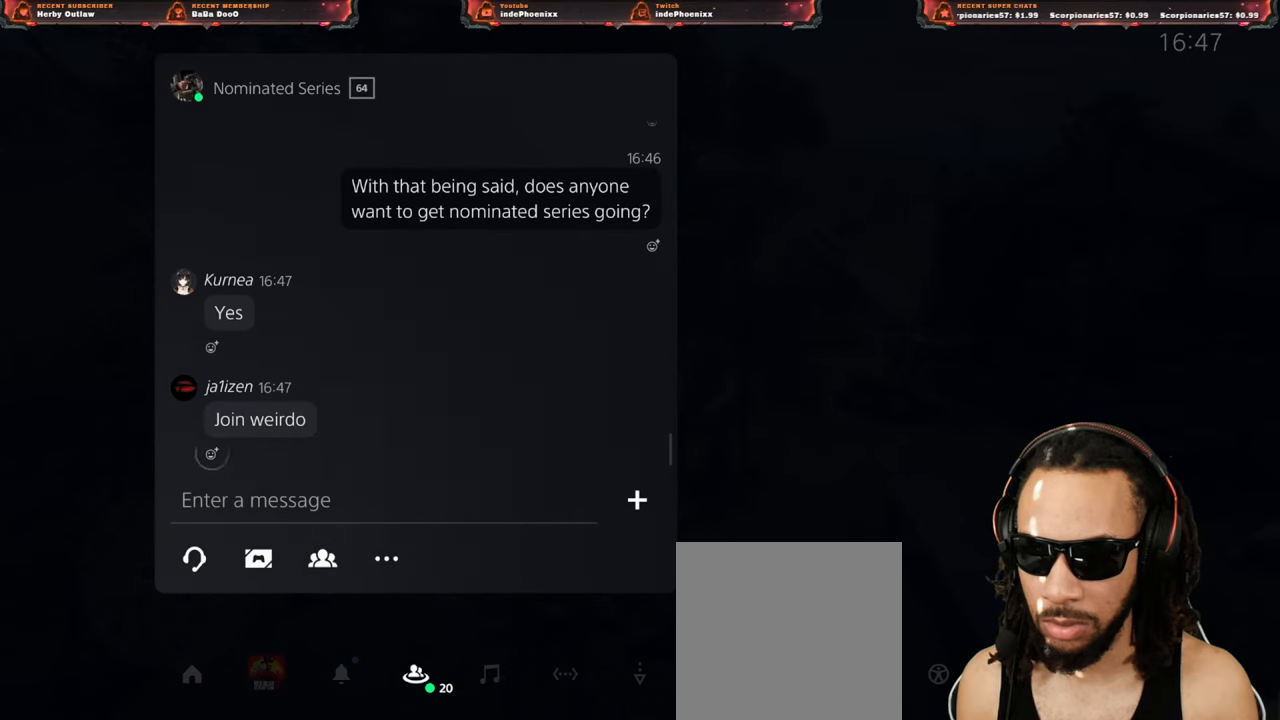
{"buttons": [], "left_stick": "center", "right_stick": "center", "events": [[17, "DPAD_DOWN", "down"], [133, "CROSS", "down"], [133, "DPAD_DOWN", "up"], [200, "CROSS", "up"]]}
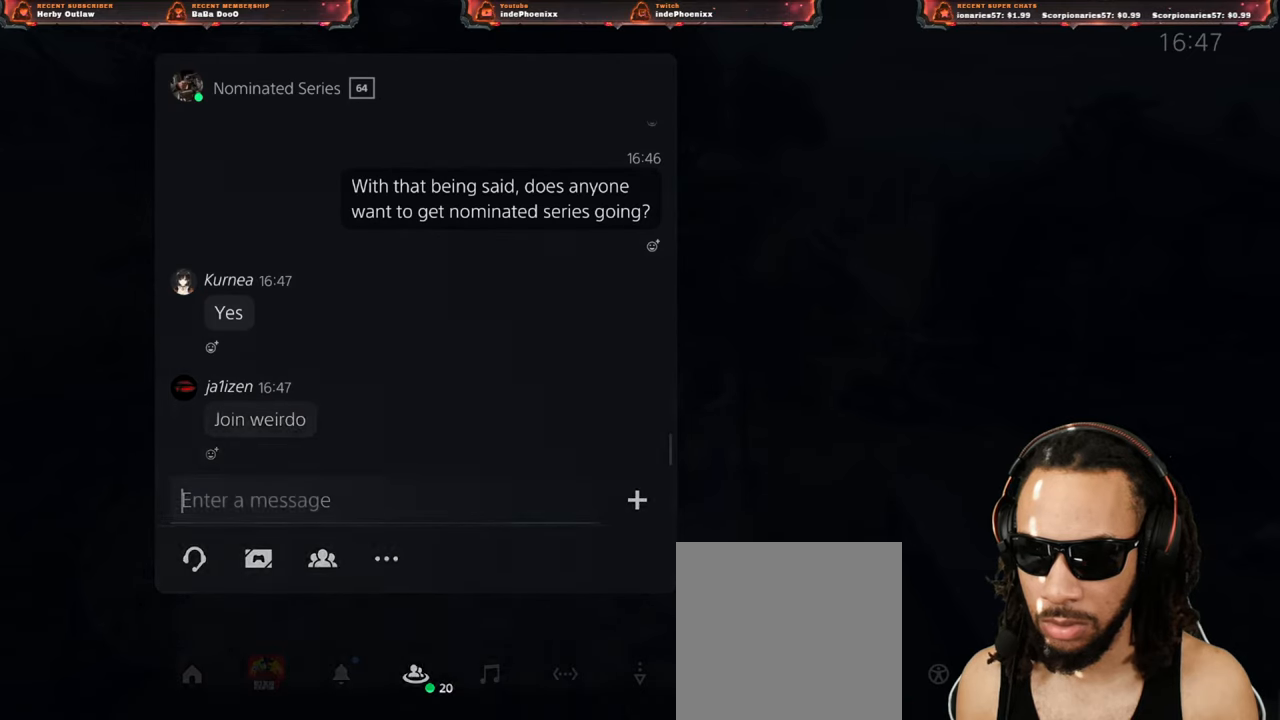
{"buttons": [], "left_stick": "center", "right_stick": "center", "events": [[300, "DPAD_RIGHT", "down"], [350, "DPAD_RIGHT", "up"], [417, "DPAD_RIGHT", "down"], [500, "DPAD_RIGHT", "up"]]}
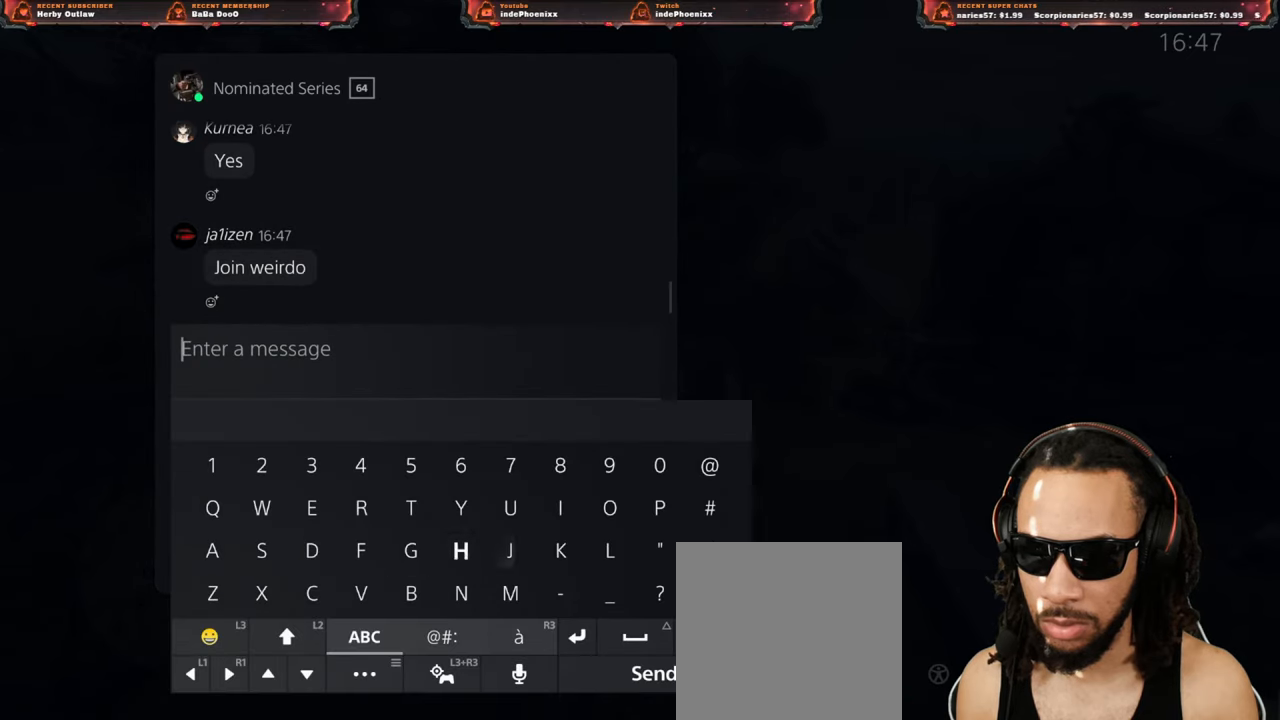
{"buttons": [], "left_stick": "center", "right_stick": "center", "events": [[233, "DPAD_RIGHT", "down"], [267, "DPAD_RIGHT", "up"], [367, "DPAD_UP", "down"], [433, "CROSS", "down"], [433, "DPAD_UP", "up"], [483, "CROSS", "up"]]}
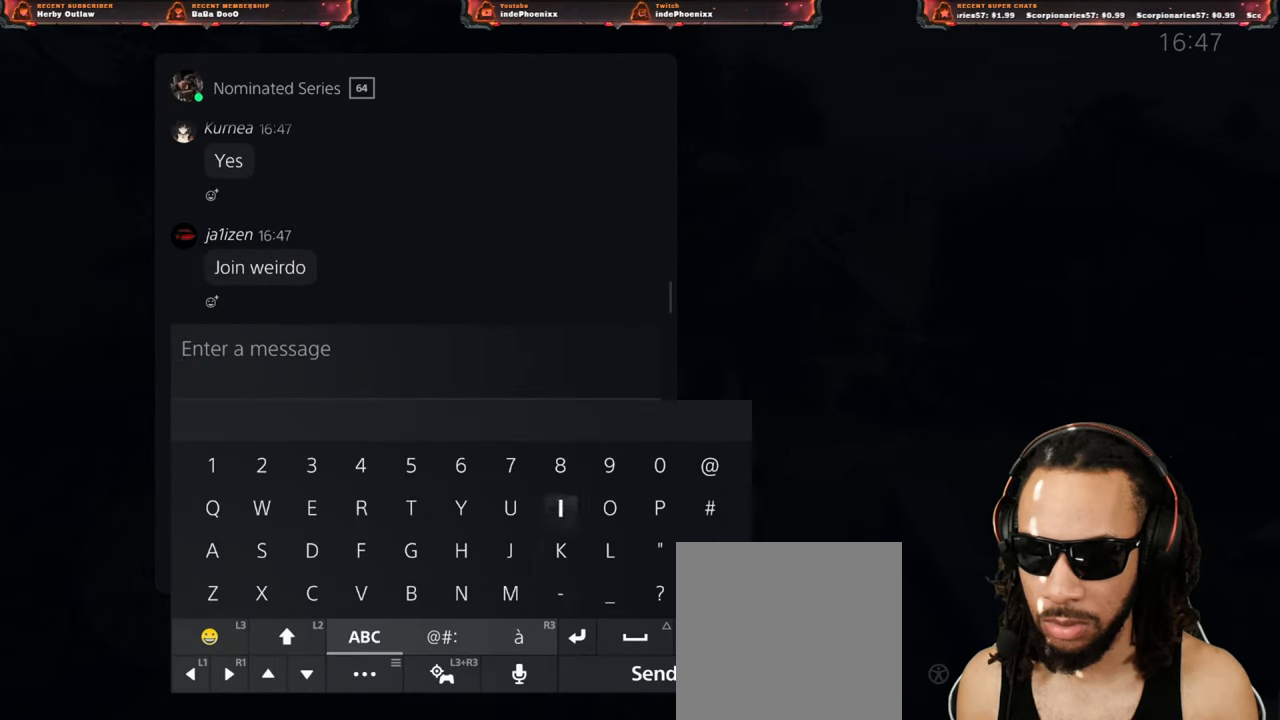
{"buttons": ["DPAD_DOWN"], "left_stick": "center", "right_stick": "center", "events": [[33, "CROSS", "down"], [117, "CROSS", "up"], [200, "DPAD_LEFT", "down"], [233, "DPAD_LEFT", "up"], [300, "DPAD_LEFT", "down"], [350, "DPAD_LEFT", "up"], [433, "DPAD_LEFT", "down"], [467, "DPAD_DOWN", "down"], [483, "DPAD_LEFT", "up"]]}
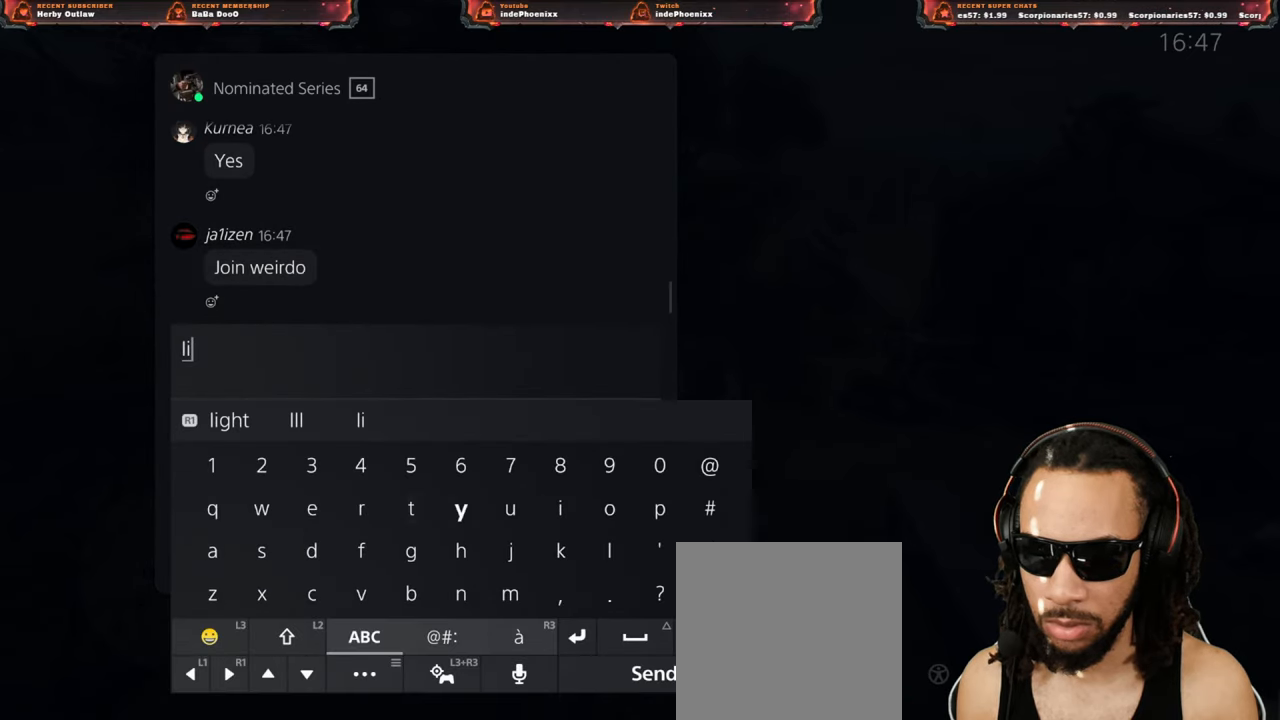
{"buttons": ["DPAD_LEFT"], "left_stick": "center", "right_stick": "center", "events": [[50, "DPAD_DOWN", "up"], [83, "CROSS", "down"], [133, "CROSS", "up"], [150, "DPAD_RIGHT", "down"], [200, "DPAD_RIGHT", "up"], [233, "CROSS", "down"], [317, "CROSS", "up"], [450, "DPAD_LEFT", "down"]]}
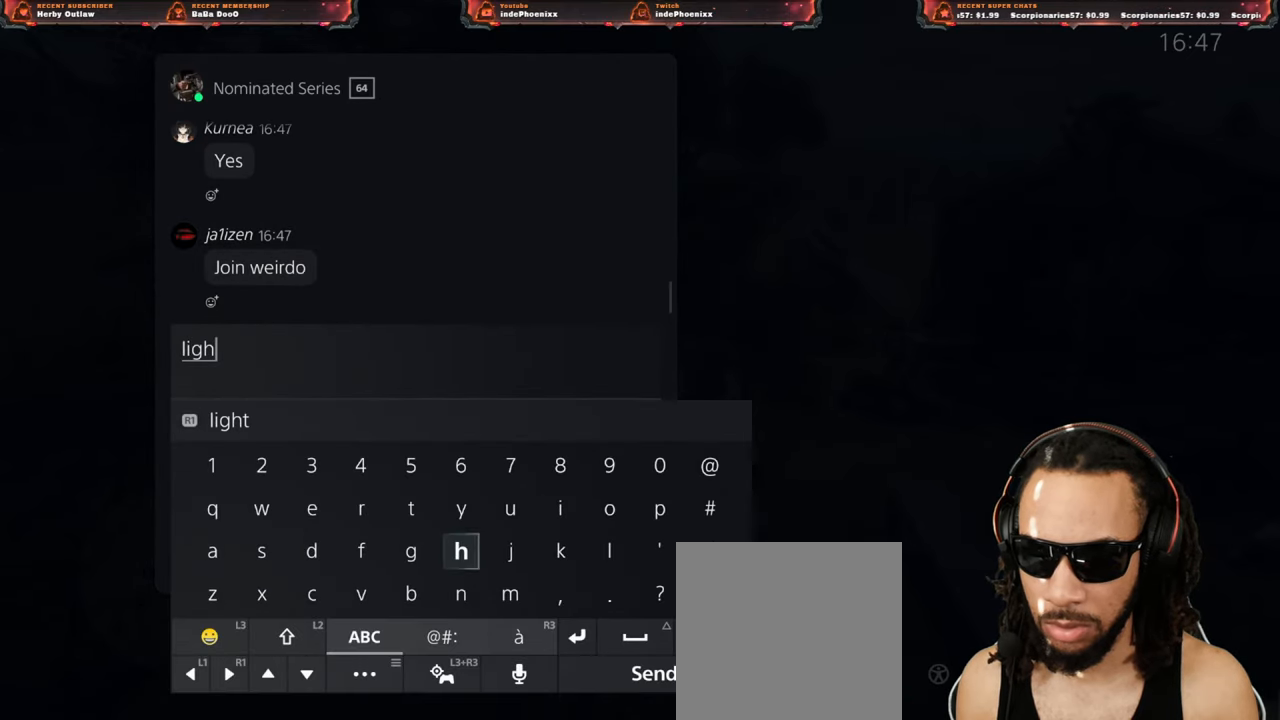
{"buttons": [], "left_stick": "center", "right_stick": "center", "events": [[33, "DPAD_LEFT", "up"], [100, "DPAD_UP", "down"], [167, "DPAD_UP", "up"], [317, "CROSS", "down"], [367, "CROSS", "up"], [417, "TRIANGLE", "down"], [467, "TRIANGLE", "up"]]}
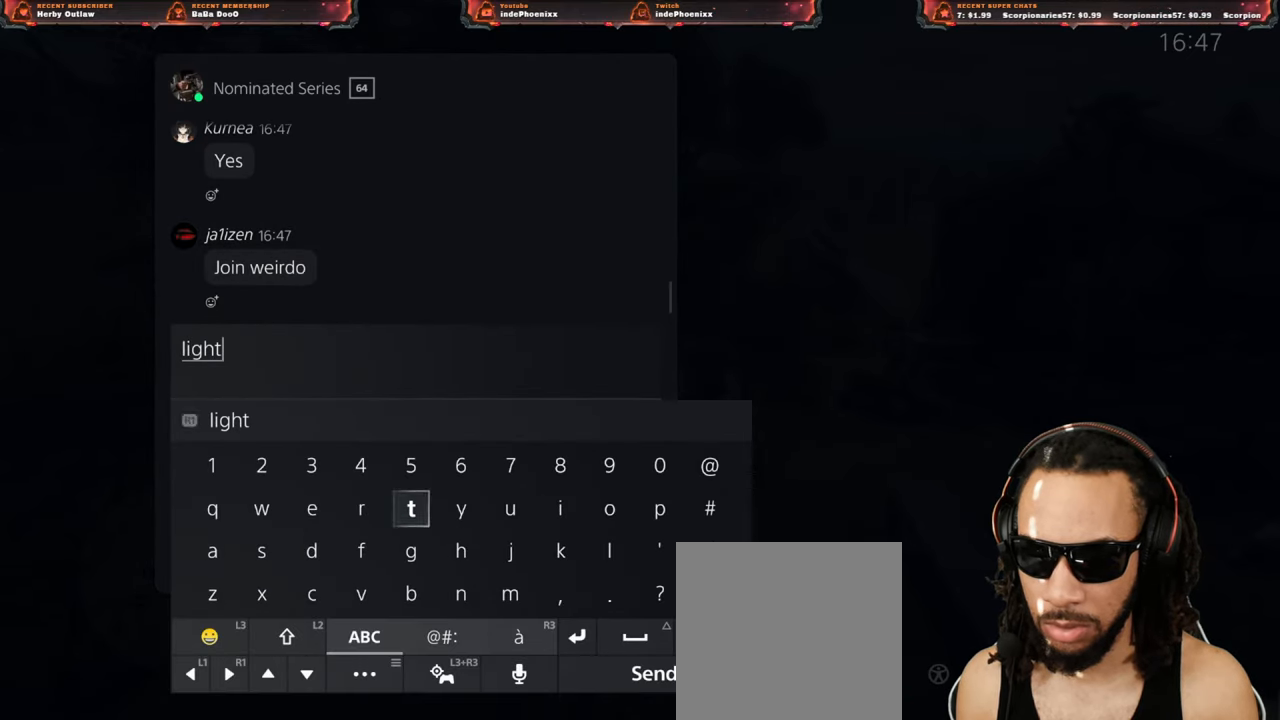
{"buttons": ["CROSS"], "left_stick": "center", "right_stick": "center", "events": [[83, "DPAD_RIGHT", "down"], [100, "DPAD_RIGHT", "up"], [167, "DPAD_RIGHT", "down"], [217, "DPAD_RIGHT", "up"], [400, "DPAD_DOWN", "down"], [500, "CROSS", "down"], [500, "DPAD_DOWN", "up"]]}
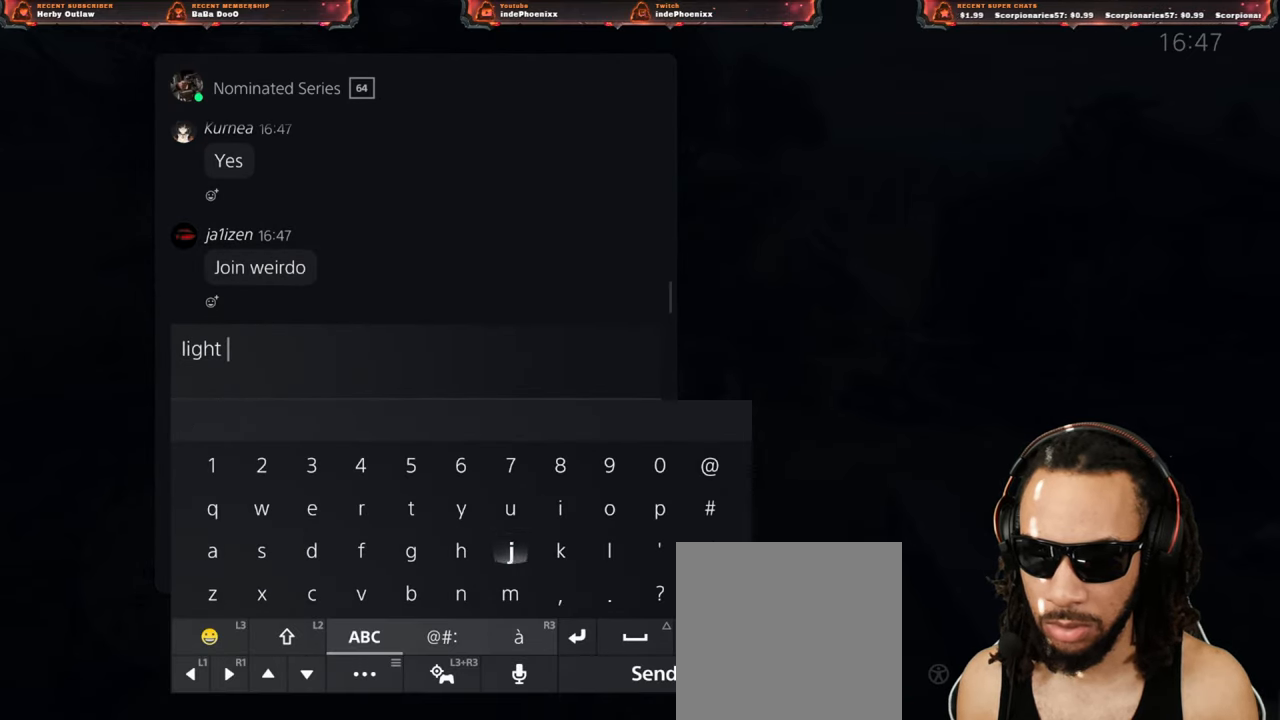
{"buttons": [], "left_stick": "center", "right_stick": "center", "events": [[50, "CROSS", "up"], [83, "DPAD_RIGHT", "down"], [133, "DPAD_RIGHT", "up"], [217, "DPAD_RIGHT", "down"], [300, "DPAD_RIGHT", "up"], [350, "DPAD_UP", "down"], [433, "CROSS", "down"], [450, "DPAD_UP", "up"], [500, "CROSS", "up"]]}
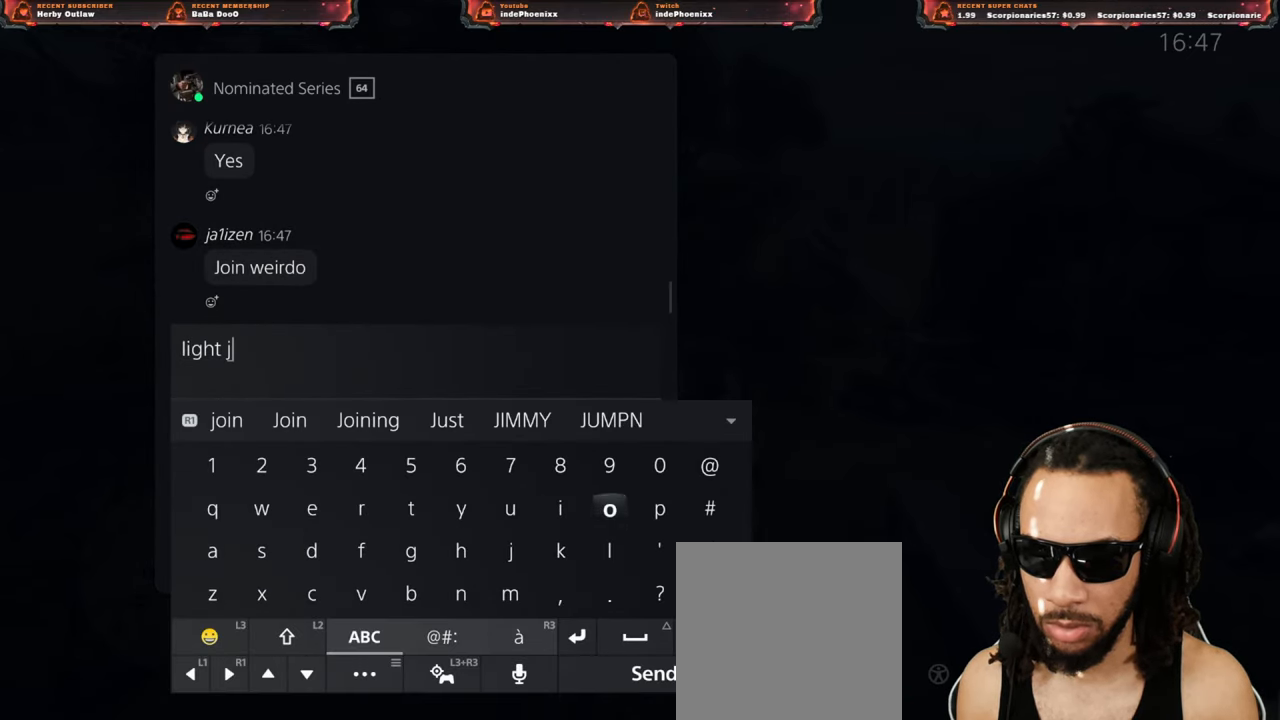
{"buttons": ["DPAD_LEFT"], "left_stick": "center", "right_stick": "center", "events": [[100, "DPAD_LEFT", "down"], [167, "DPAD_LEFT", "up"], [267, "CROSS", "down"], [333, "CROSS", "up"], [467, "DPAD_LEFT", "down"]]}
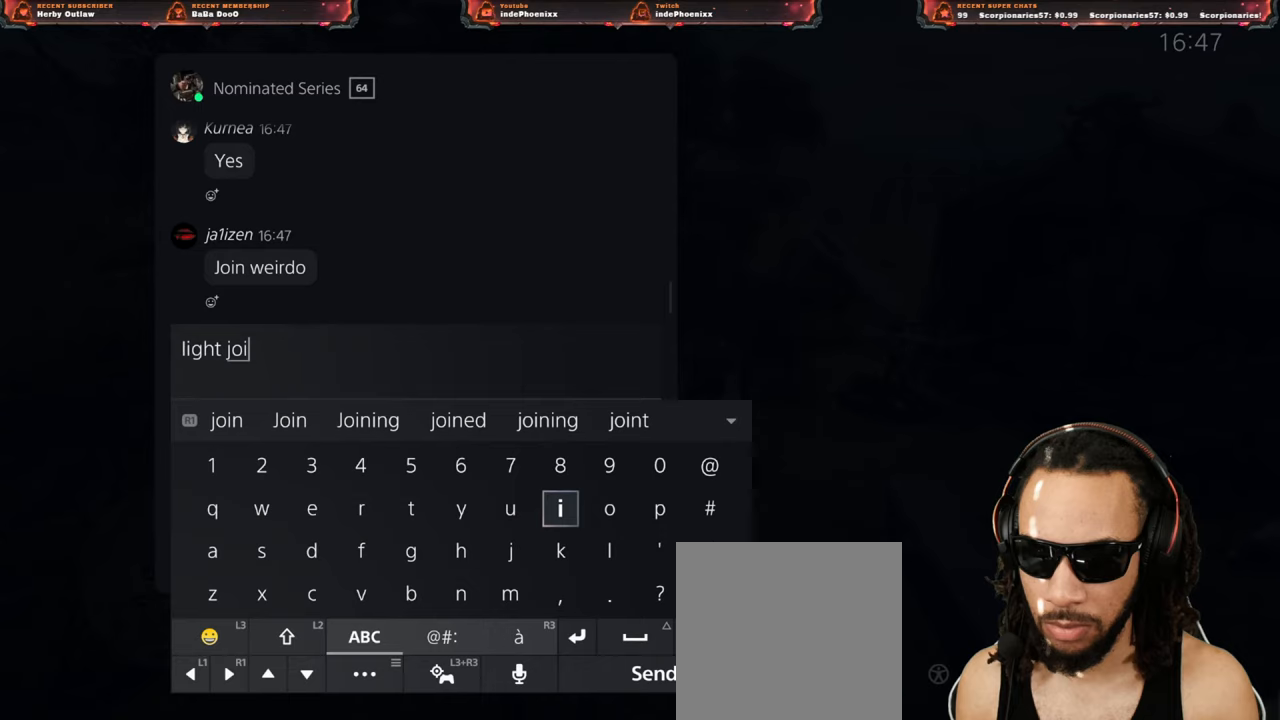
{"buttons": [], "left_stick": "center", "right_stick": "center", "events": [[17, "DPAD_LEFT", "up"], [117, "DPAD_LEFT", "down"], [150, "DPAD_LEFT", "up"], [233, "DPAD_LEFT", "down"], [283, "DPAD_LEFT", "up"], [300, "DPAD_DOWN", "down"], [350, "DPAD_DOWN", "up"], [433, "DPAD_DOWN", "down"], [500, "DPAD_DOWN", "up"]]}
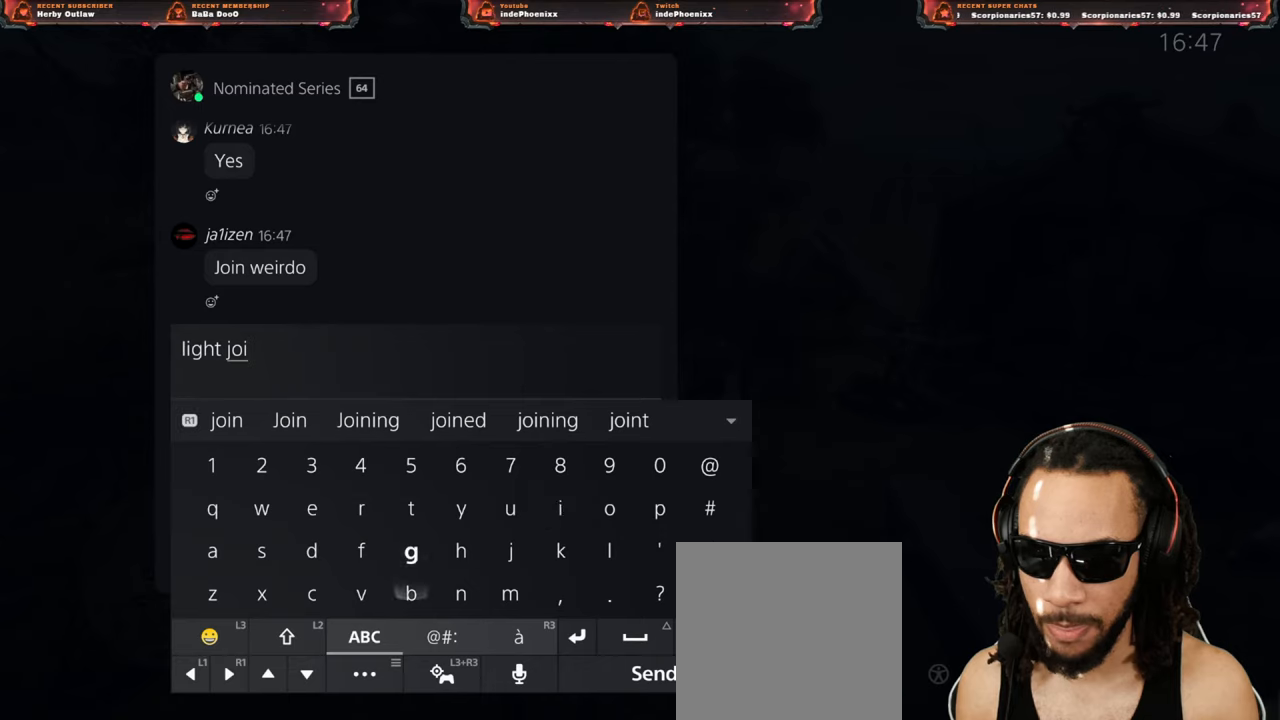
{"buttons": [], "left_stick": "center", "right_stick": "center", "events": [[83, "DPAD_RIGHT", "down"], [167, "DPAD_RIGHT", "up"]]}